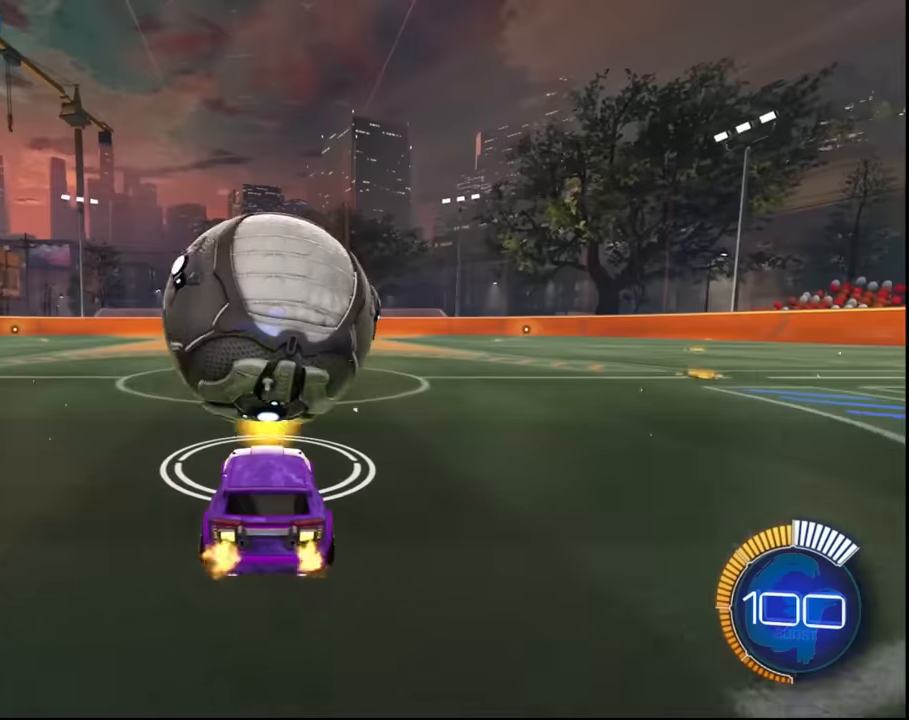
Gameplay with a controller (PlayStation layout); each line is a JSON object with the inputs held at the frame after it. "events" lists button and stick changes between this image and that frame as [ms after this image, input, new state], when the widget could be followed in between. Not read: L3 R3 right_stick.
{"buttons": ["R2"], "left_stick": "center", "events": [[66, "SQUARE", "down"], [133, "SQUARE", "up"], [367, "SQUARE", "down"], [500, "SQUARE", "up"]]}
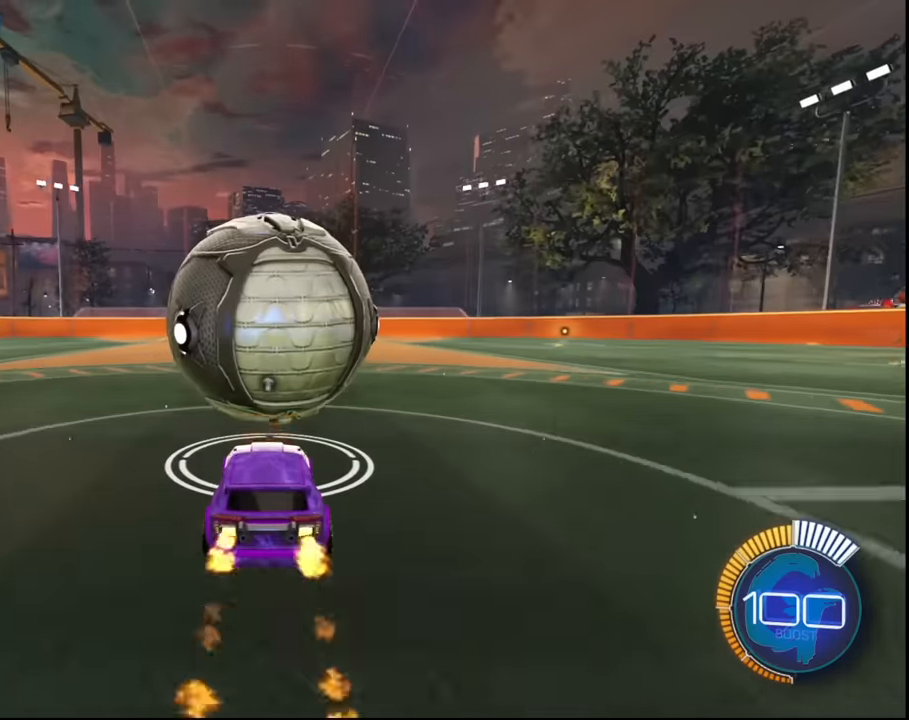
{"buttons": ["SQUARE", "R2"], "left_stick": "right", "events": [[67, "SQUARE", "down"], [334, "CROSS", "down"], [334, "left_stick", "right"], [467, "CROSS", "up"]]}
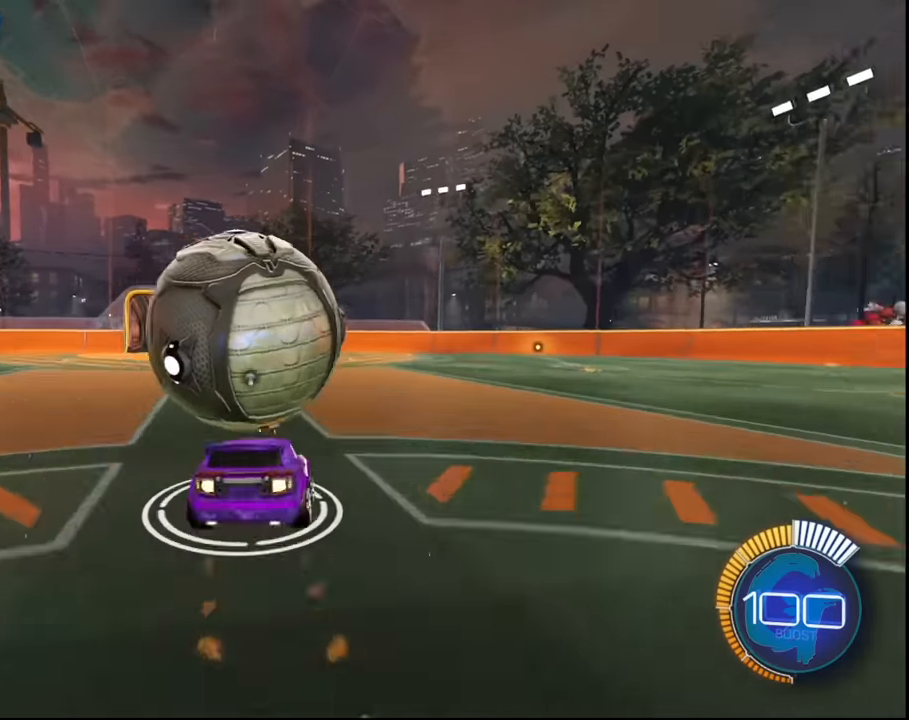
{"buttons": ["R2"], "left_stick": "up-right", "events": [[66, "L1", "down"], [166, "left_stick", "down-right"], [266, "CROSS", "down"], [300, "L1", "up"], [400, "CROSS", "up"], [400, "SQUARE", "up"], [433, "left_stick", "up-right"]]}
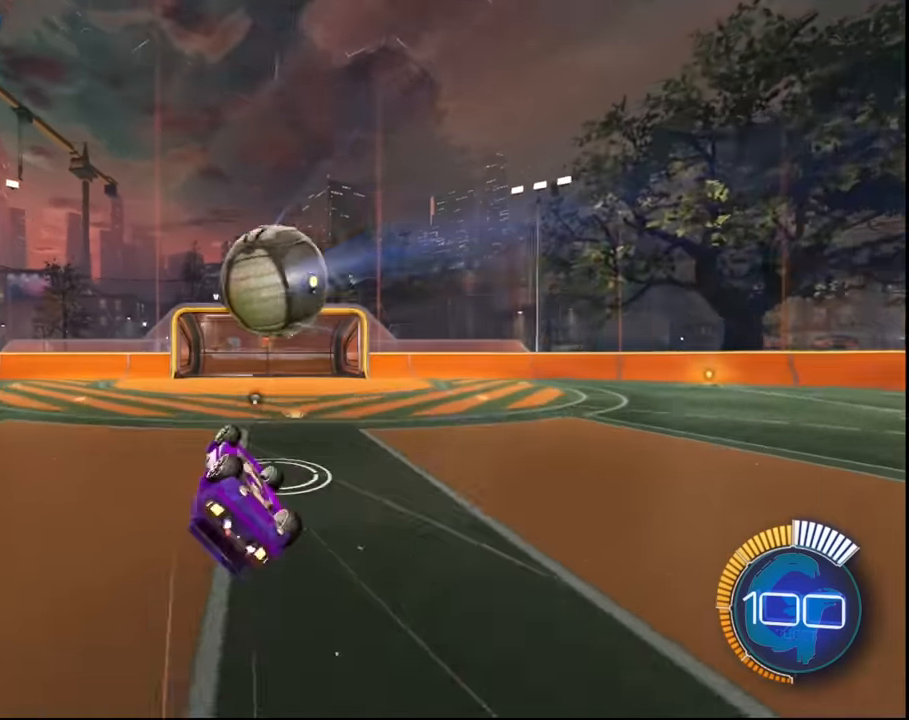
{"buttons": [], "left_stick": "left", "events": [[67, "L1", "down"], [200, "left_stick", "up"], [334, "left_stick", "left"], [467, "L1", "up"], [467, "R2", "up"]]}
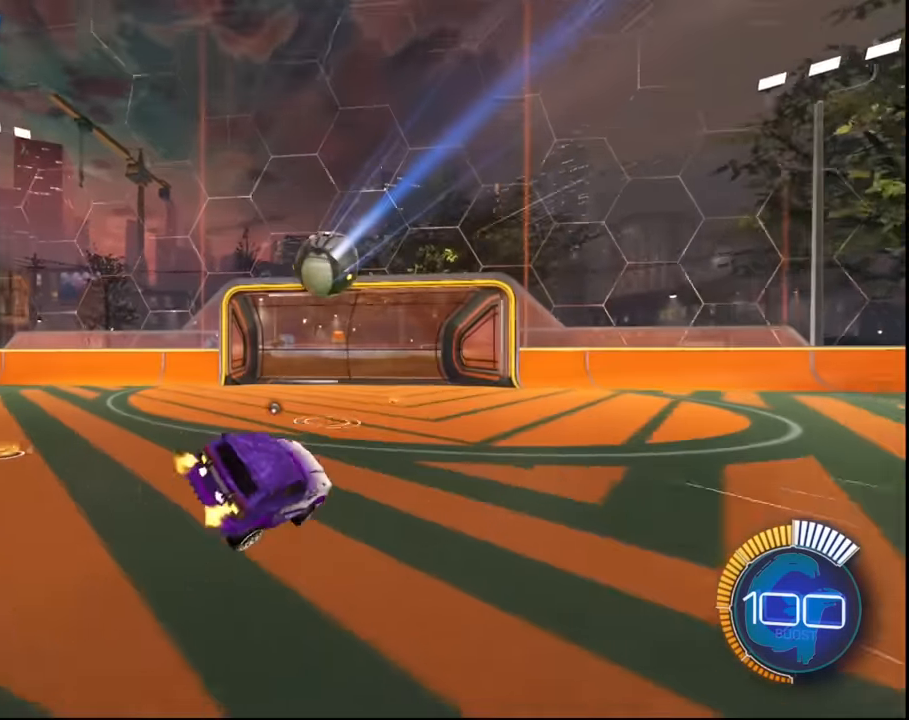
{"buttons": ["L2"], "left_stick": "center", "events": [[333, "left_stick", "center"], [367, "L2", "down"]]}
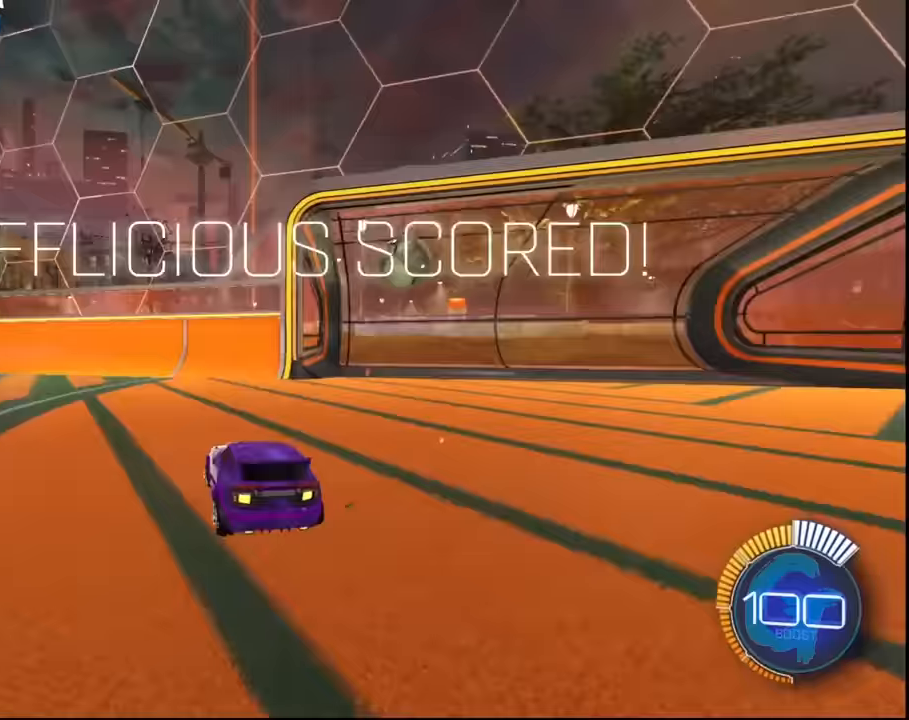
{"buttons": ["L2"], "left_stick": "right", "events": [[334, "L2", "up"], [467, "left_stick", "right"], [501, "L2", "down"]]}
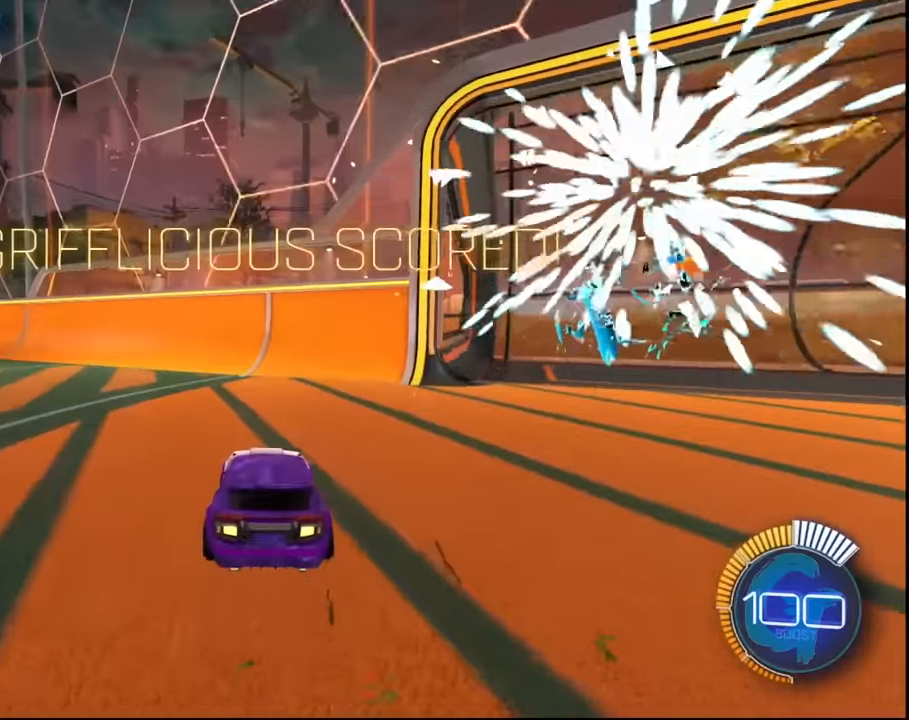
{"buttons": ["L2"], "left_stick": "center", "events": [[100, "left_stick", "center"], [166, "left_stick", "left"], [433, "left_stick", "center"]]}
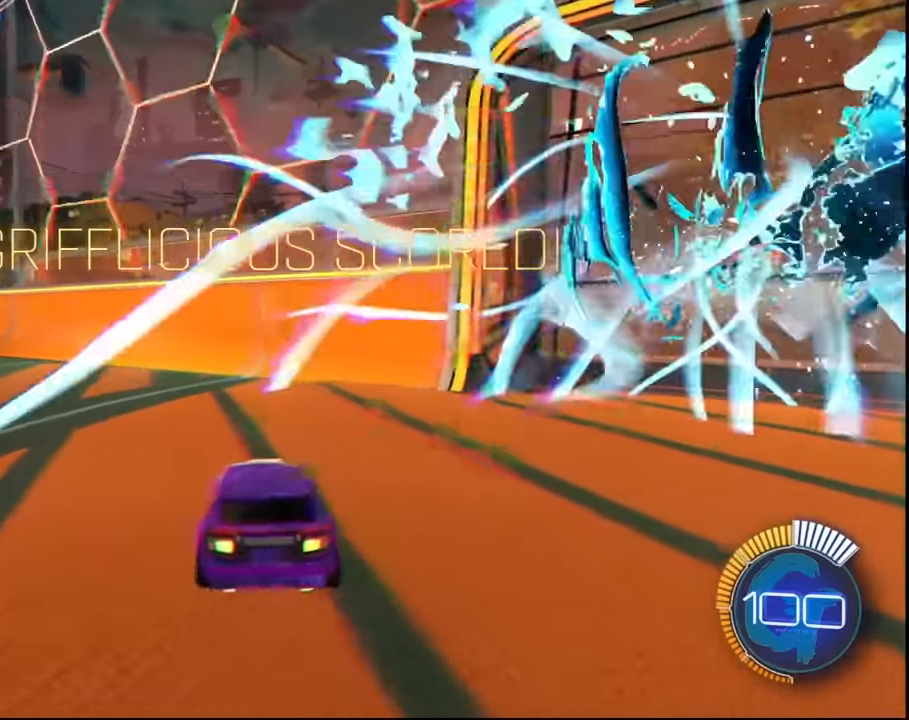
{"buttons": ["L2"], "left_stick": "center", "events": [[100, "left_stick", "left"], [234, "left_stick", "center"]]}
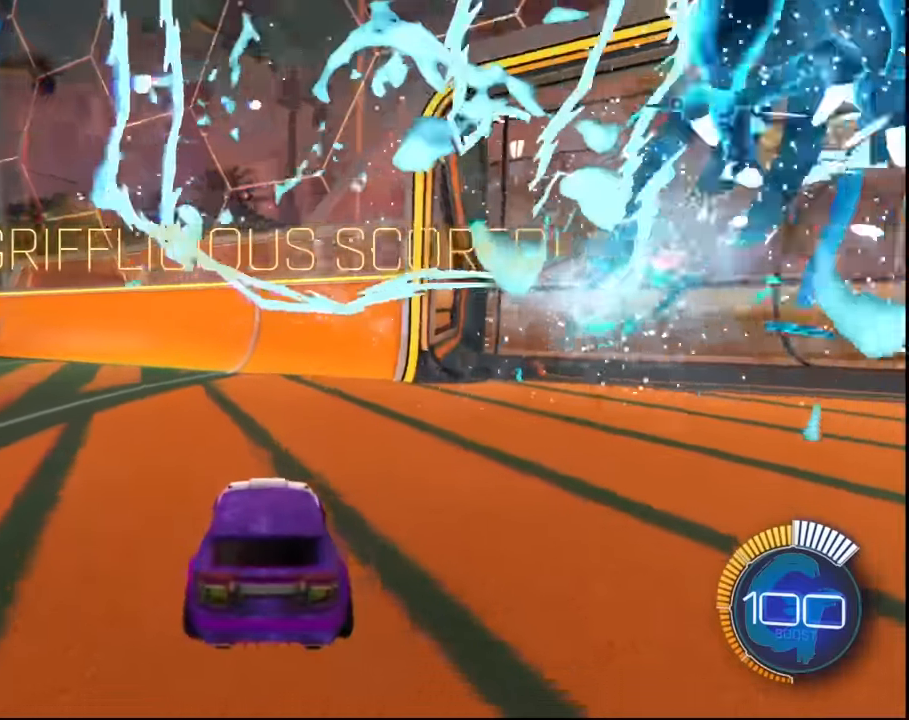
{"buttons": ["L2"], "left_stick": "right", "events": [[33, "left_stick", "left"], [166, "left_stick", "center"], [500, "left_stick", "right"]]}
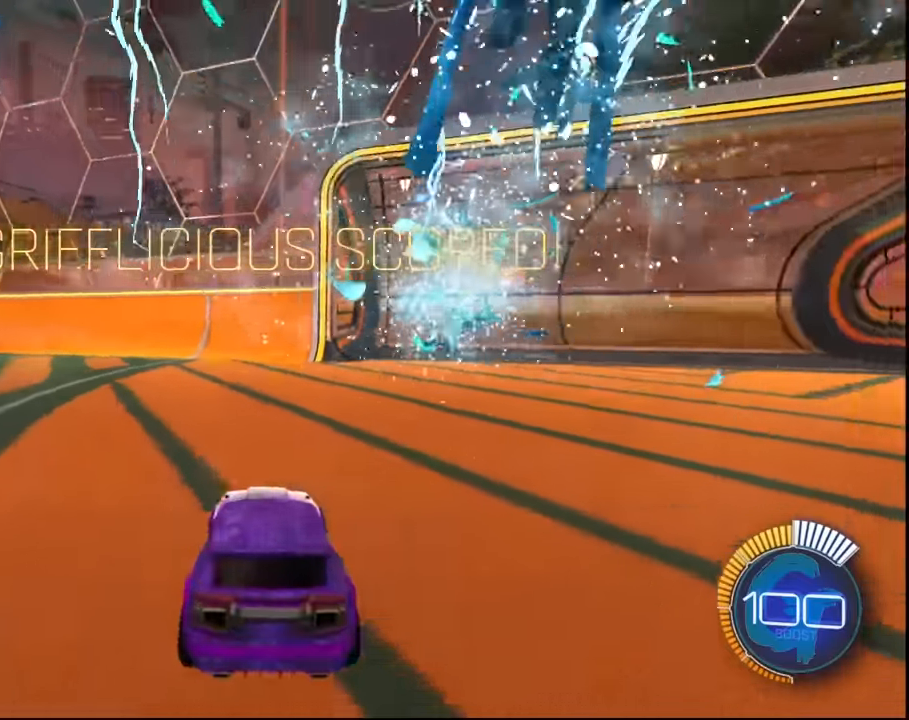
{"buttons": [], "left_stick": "center", "events": [[67, "left_stick", "center"], [133, "L2", "up"]]}